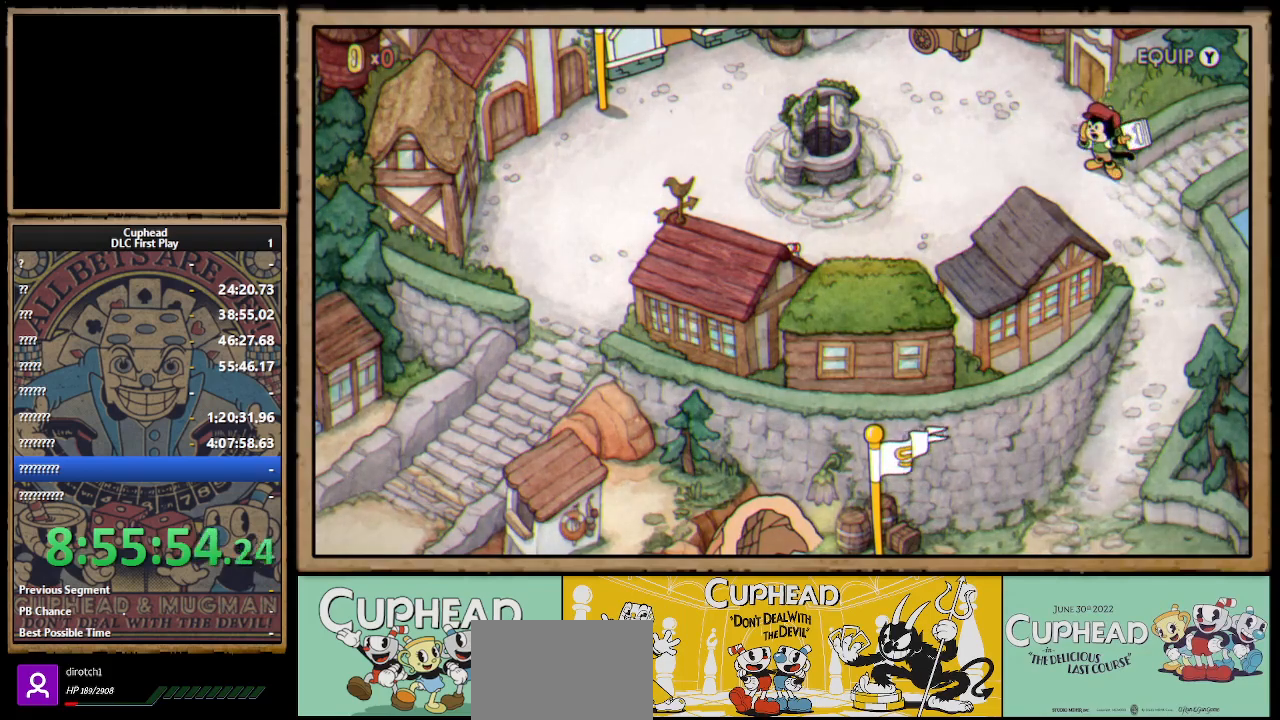
Gameplay with a controller (Xbox layout); each line is a JSON object with the inputs held at the frame after it. "events" lists button and stick changes between this image and that frame as [ms after this image, input, new state], when the widget could be followed in between.
{"buttons": ["DPAD_LEFT"], "left_stick": "center", "right_stick": "center", "events": [[83, "DPAD_LEFT", "down"]]}
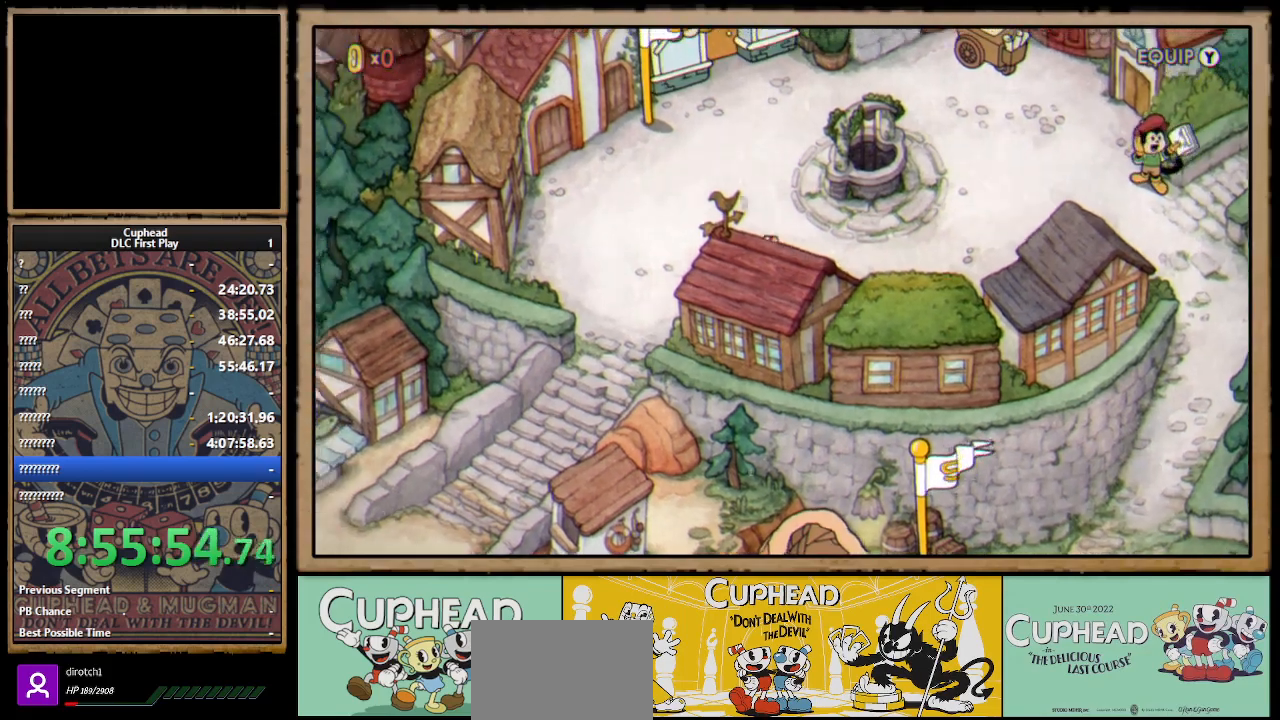
{"buttons": ["DPAD_DOWN", "DPAD_LEFT"], "left_stick": "center", "right_stick": "center", "events": [[433, "DPAD_DOWN", "down"]]}
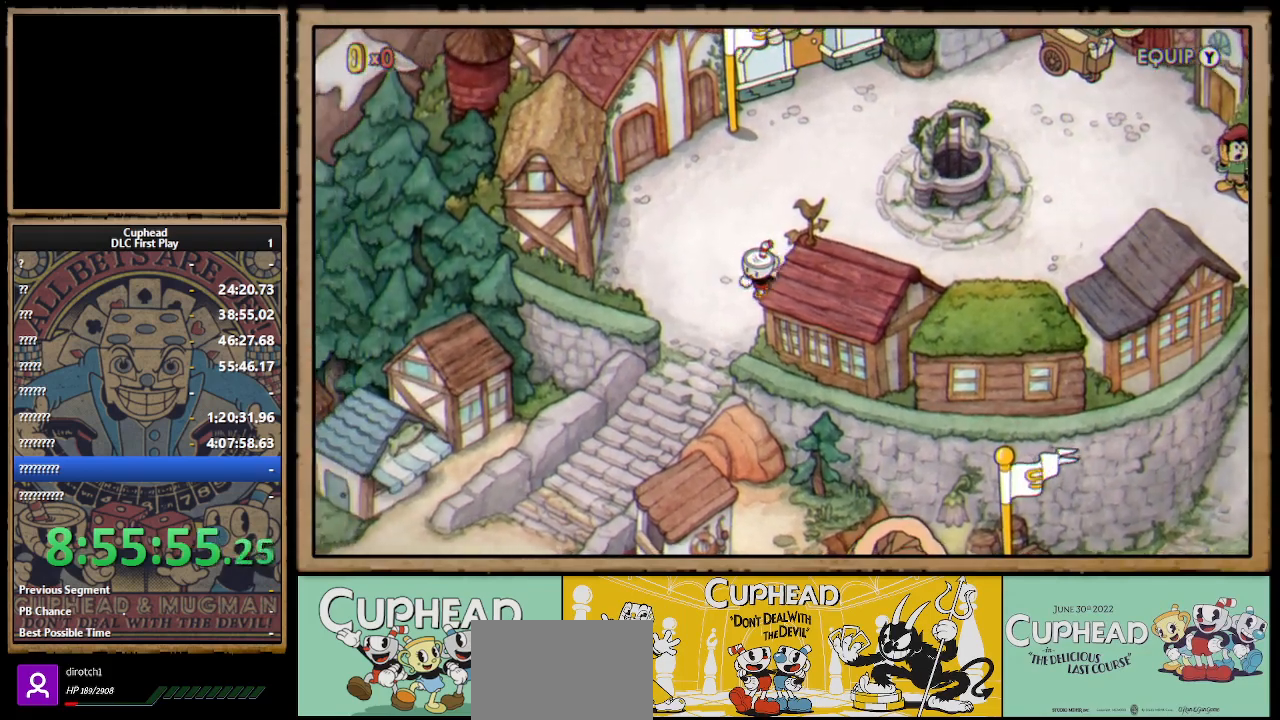
{"buttons": ["DPAD_DOWN", "DPAD_LEFT"], "left_stick": "center", "right_stick": "center", "events": []}
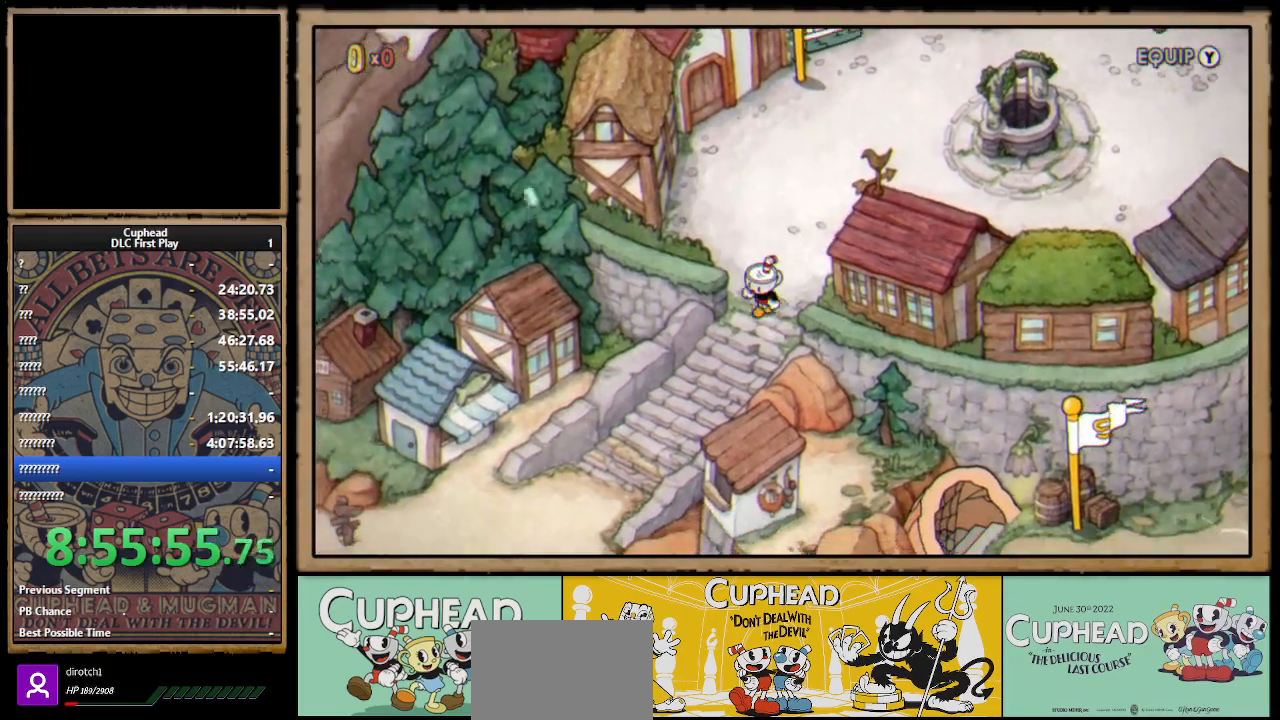
{"buttons": ["DPAD_DOWN", "DPAD_LEFT"], "left_stick": "center", "right_stick": "center", "events": [[267, "DPAD_LEFT", "up"], [450, "DPAD_LEFT", "down"]]}
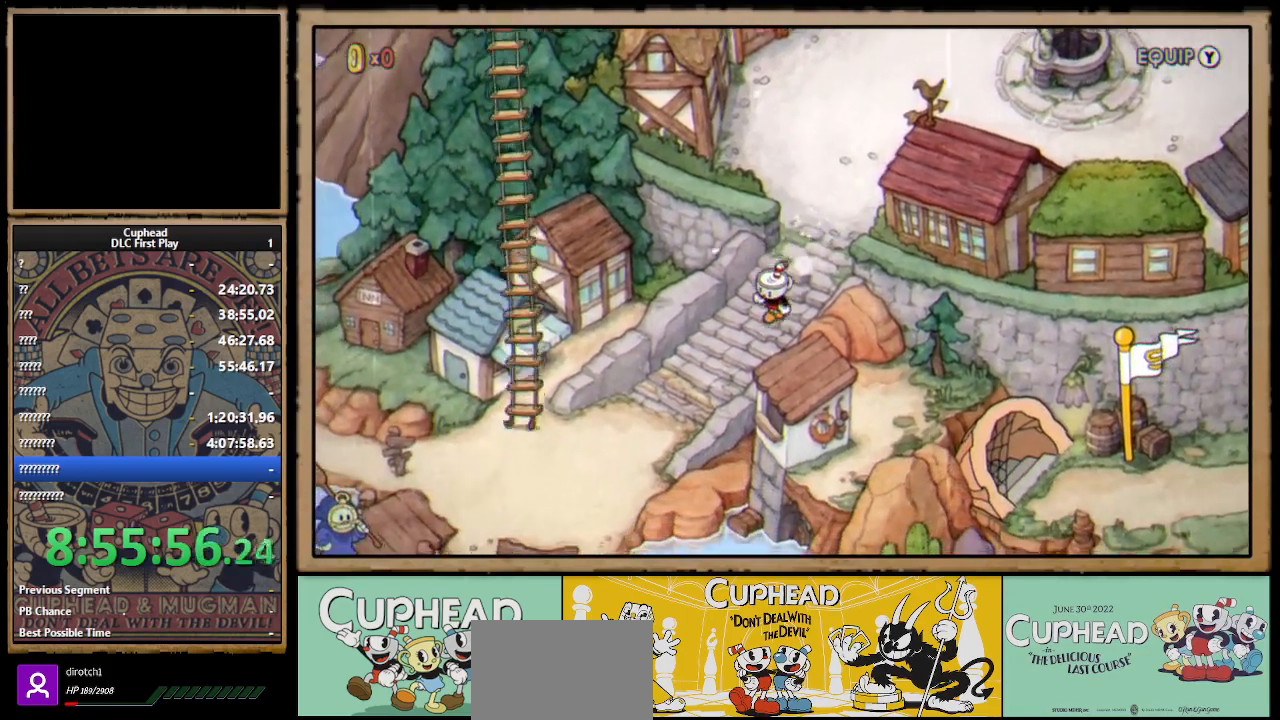
{"buttons": ["DPAD_DOWN", "DPAD_LEFT"], "left_stick": "center", "right_stick": "center", "events": []}
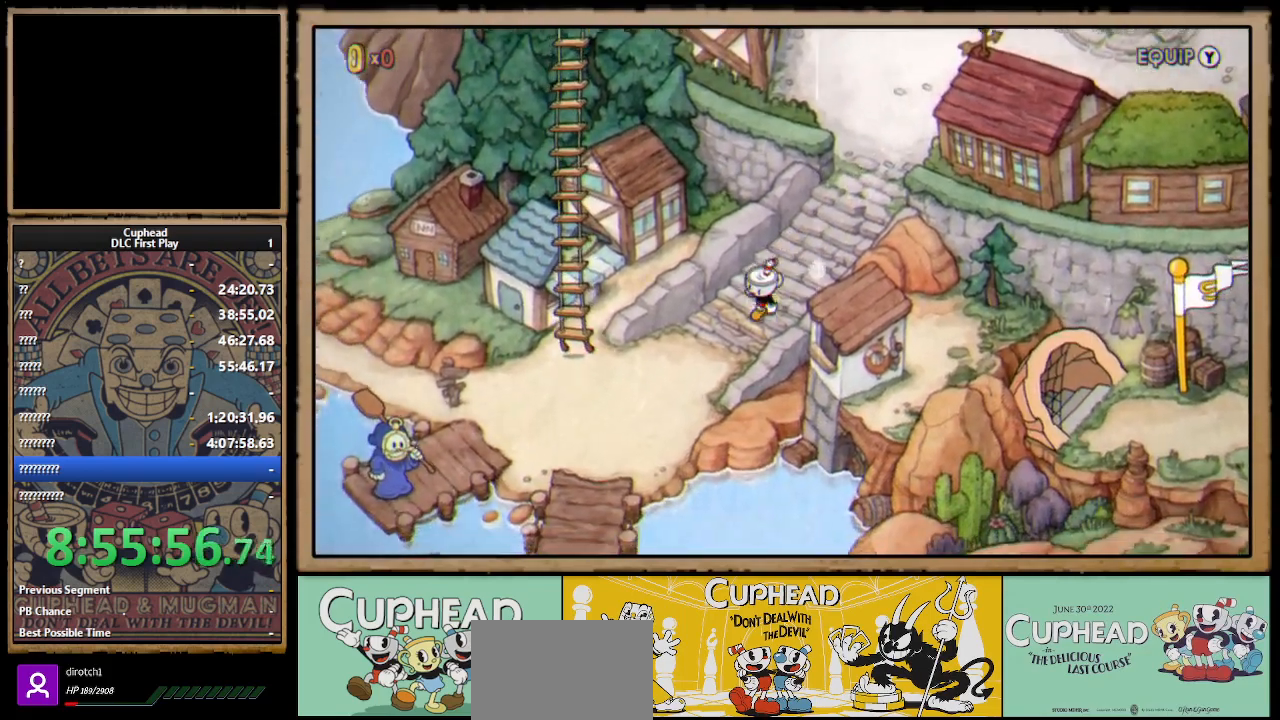
{"buttons": ["DPAD_DOWN", "DPAD_LEFT"], "left_stick": "center", "right_stick": "center", "events": []}
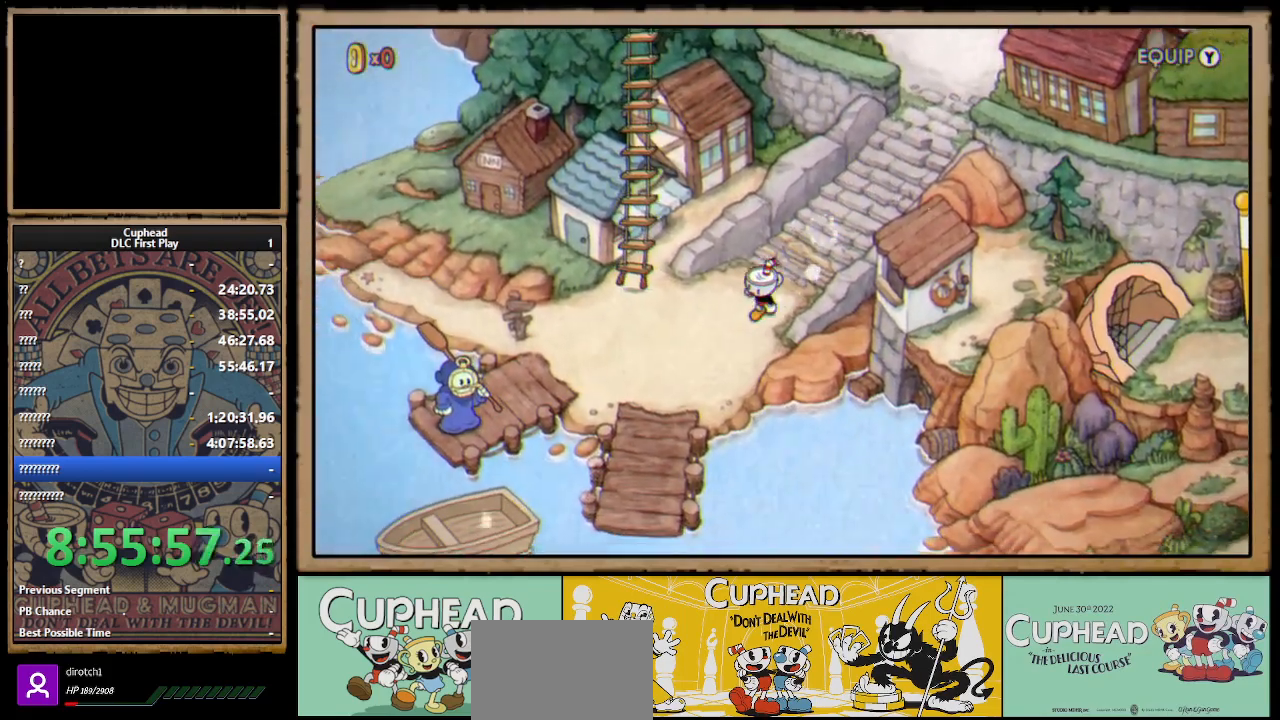
{"buttons": ["DPAD_LEFT"], "left_stick": "center", "right_stick": "center", "events": [[500, "DPAD_DOWN", "up"]]}
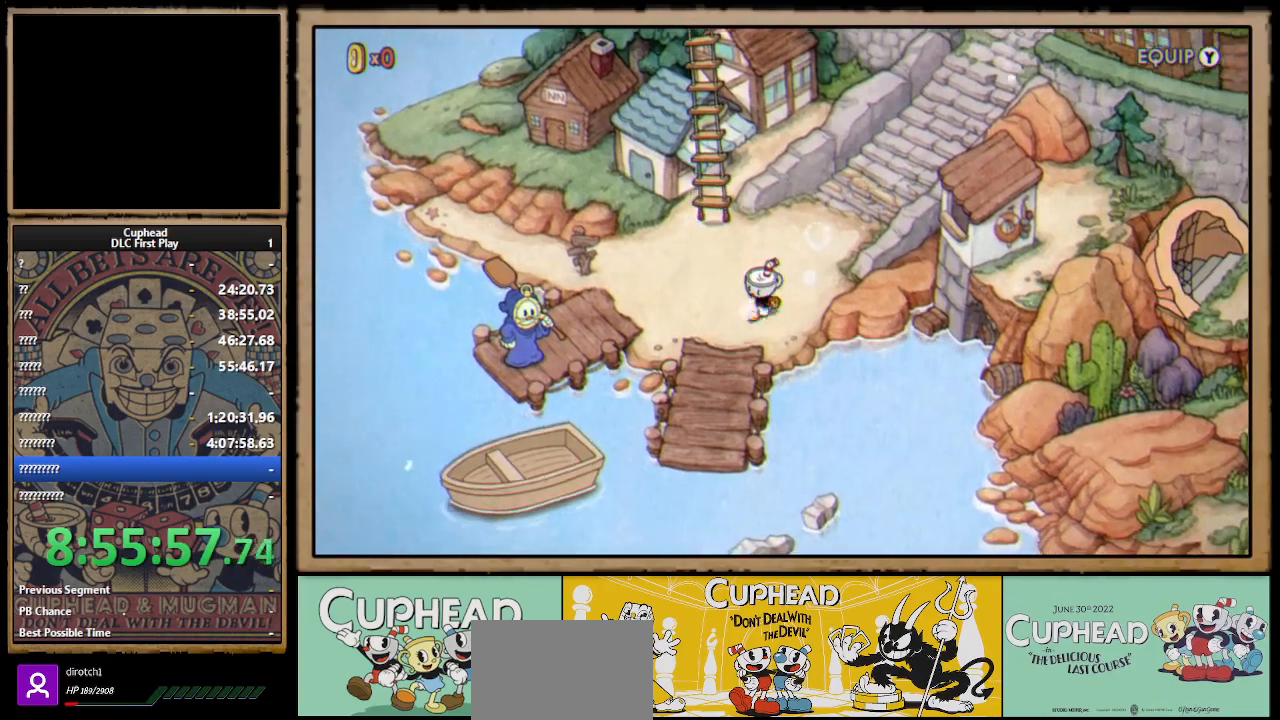
{"buttons": [], "left_stick": "center", "right_stick": "center", "events": [[50, "DPAD_LEFT", "up"]]}
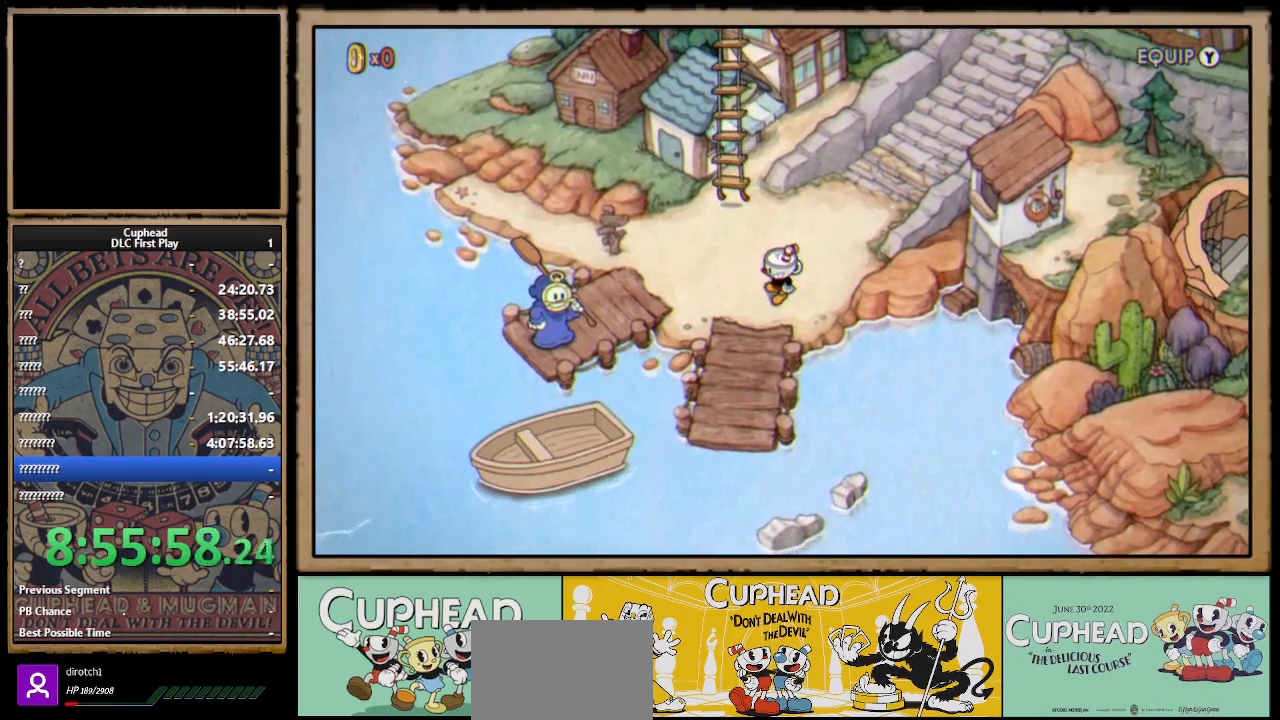
{"buttons": [], "left_stick": "center", "right_stick": "center", "events": []}
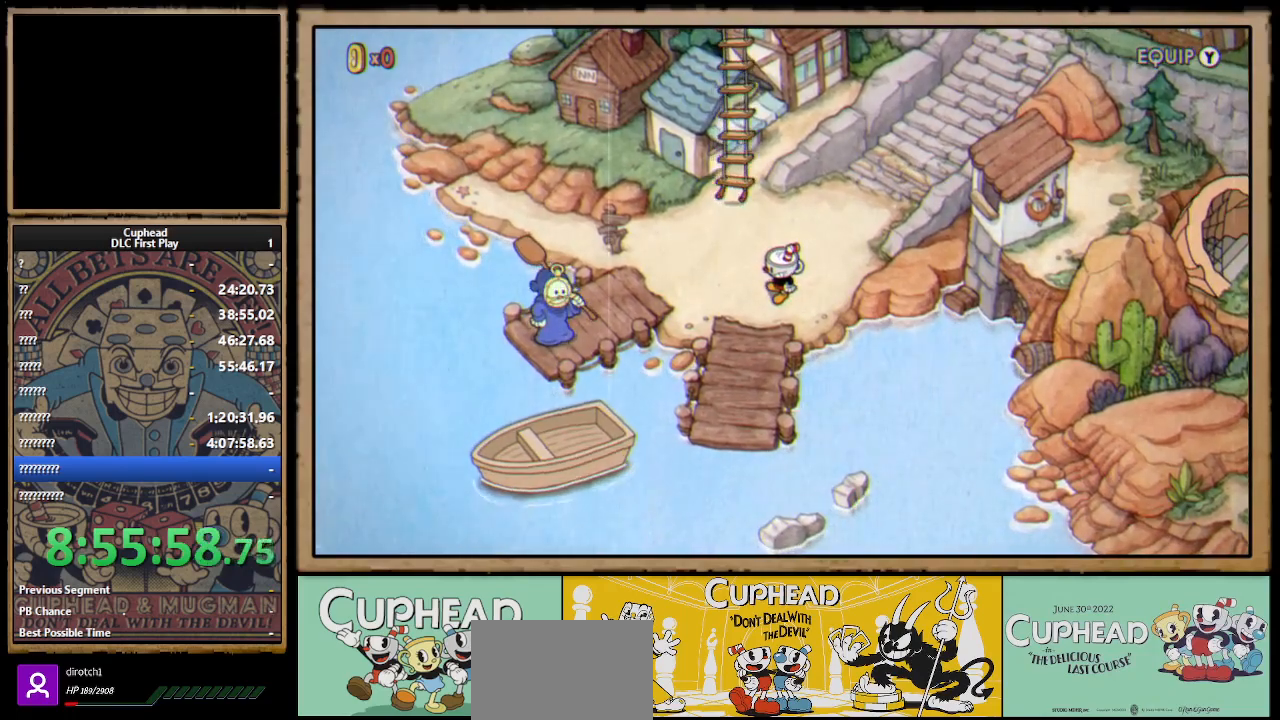
{"buttons": [], "left_stick": "center", "right_stick": "center", "events": []}
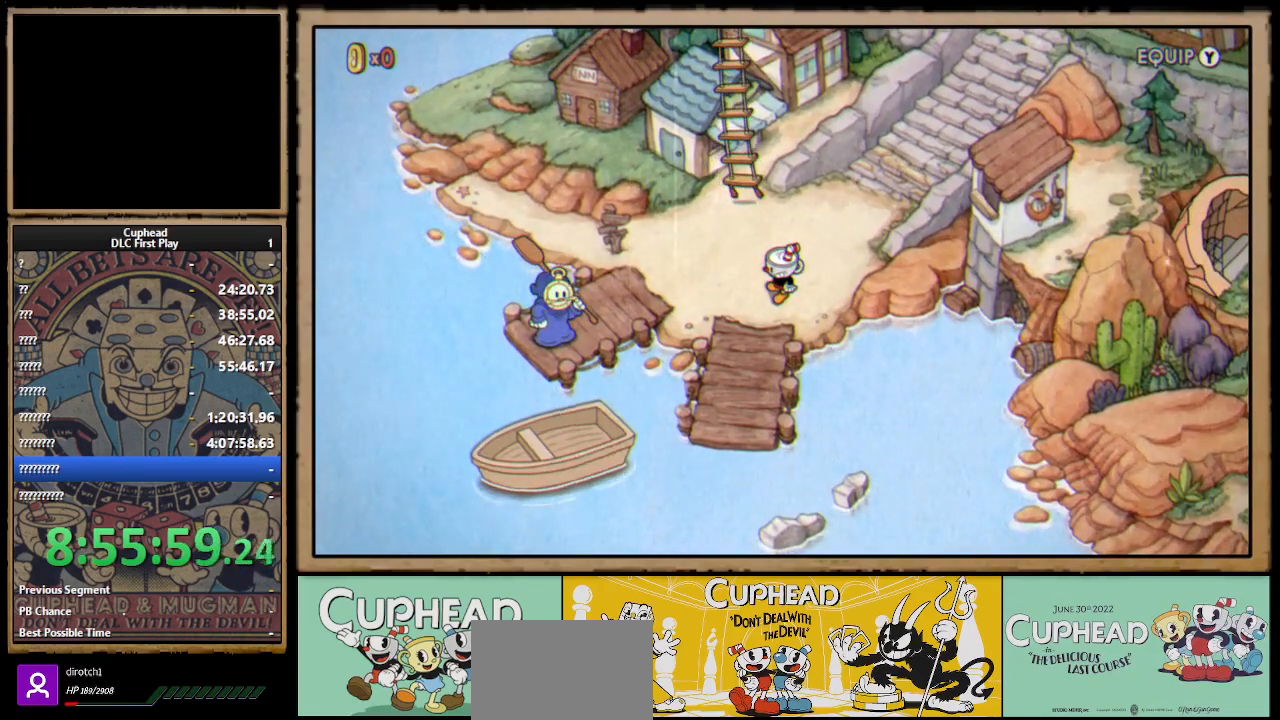
{"buttons": [], "left_stick": "center", "right_stick": "center", "events": []}
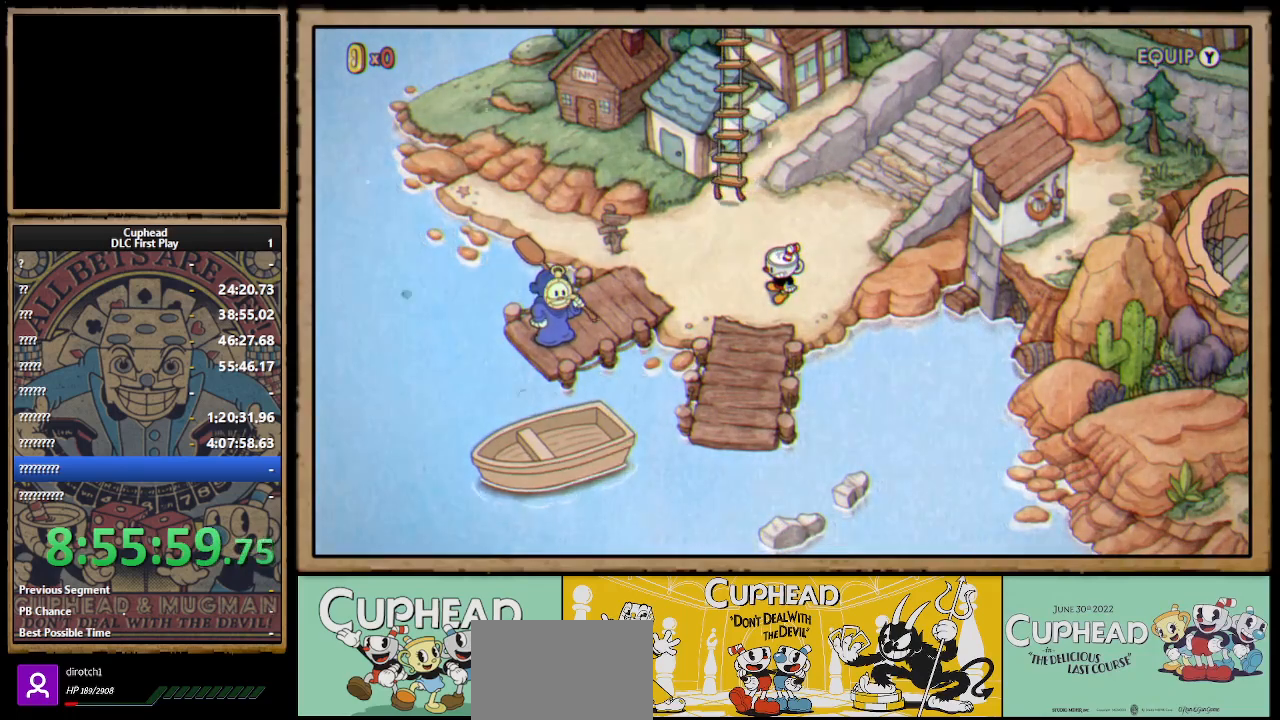
{"buttons": [], "left_stick": "center", "right_stick": "center", "events": []}
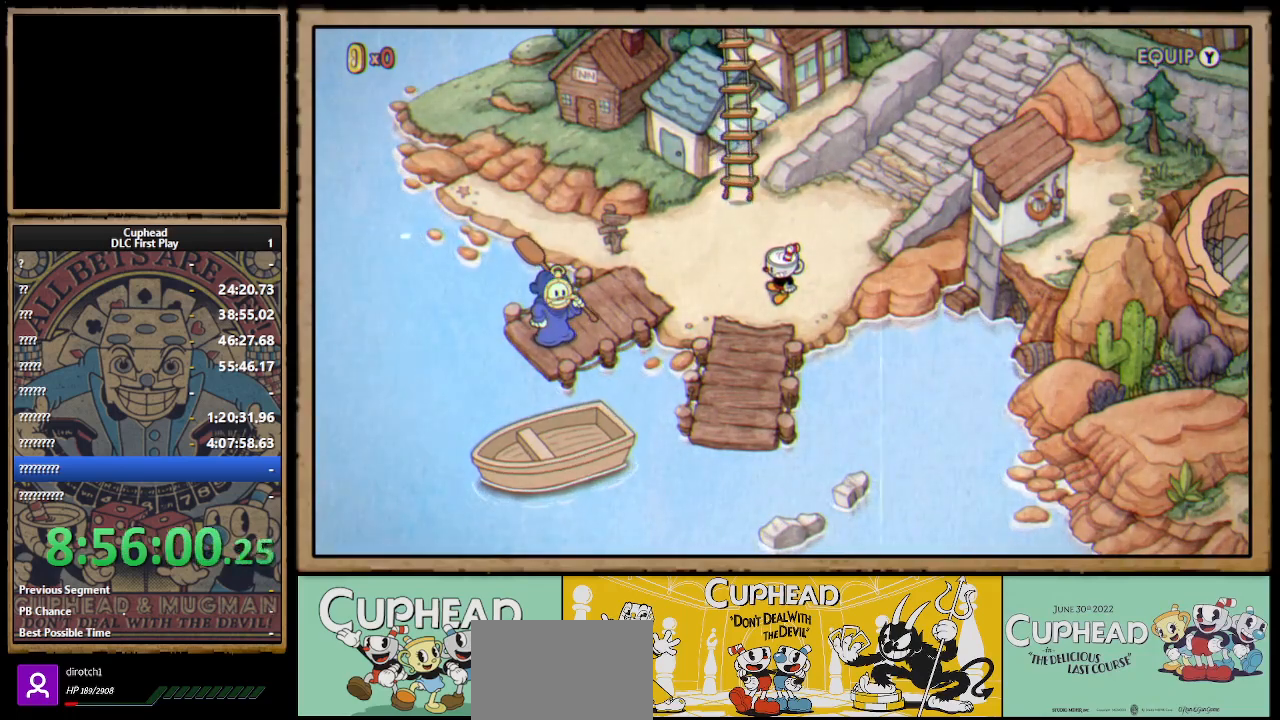
{"buttons": [], "left_stick": "center", "right_stick": "center", "events": []}
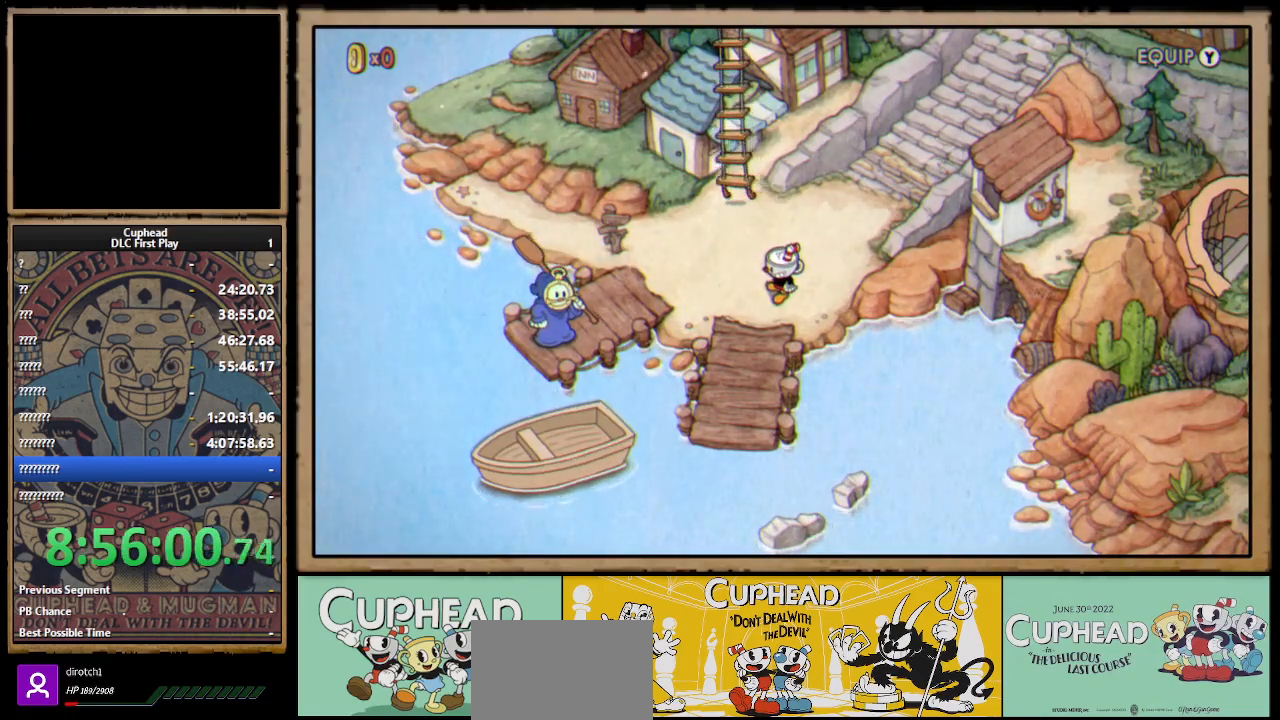
{"buttons": [], "left_stick": "center", "right_stick": "center", "events": []}
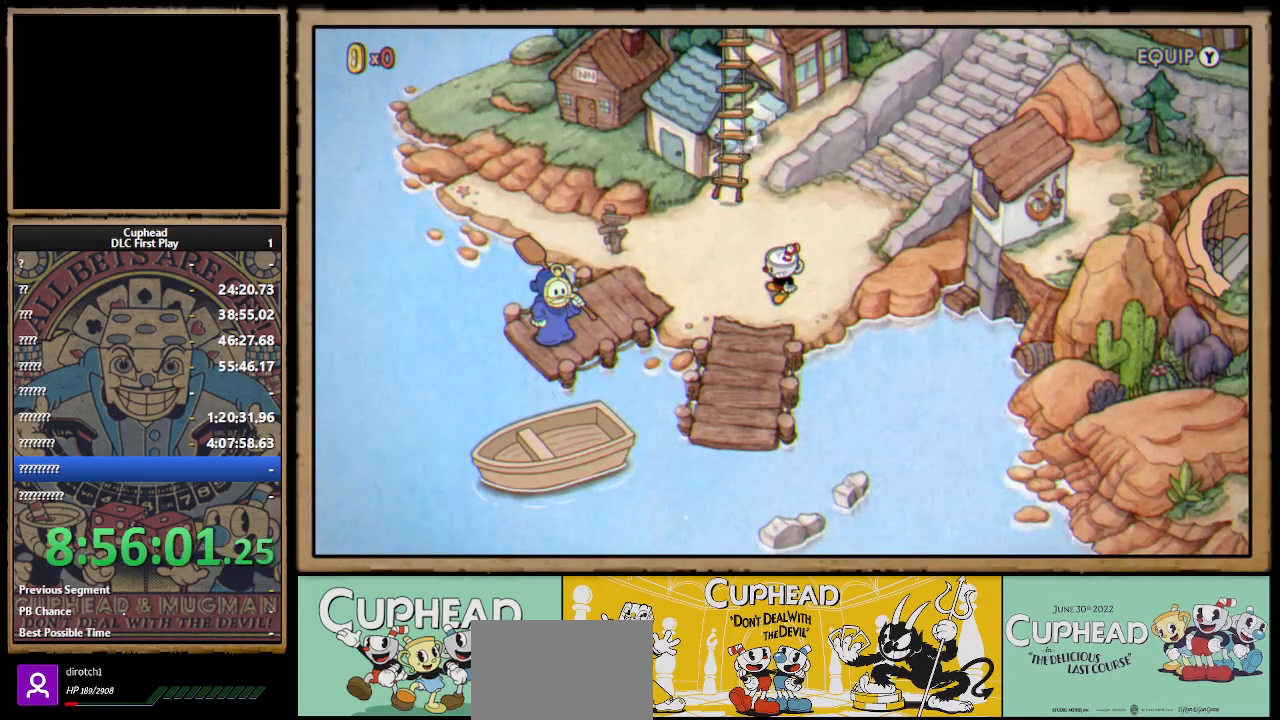
{"buttons": [], "left_stick": "center", "right_stick": "center", "events": []}
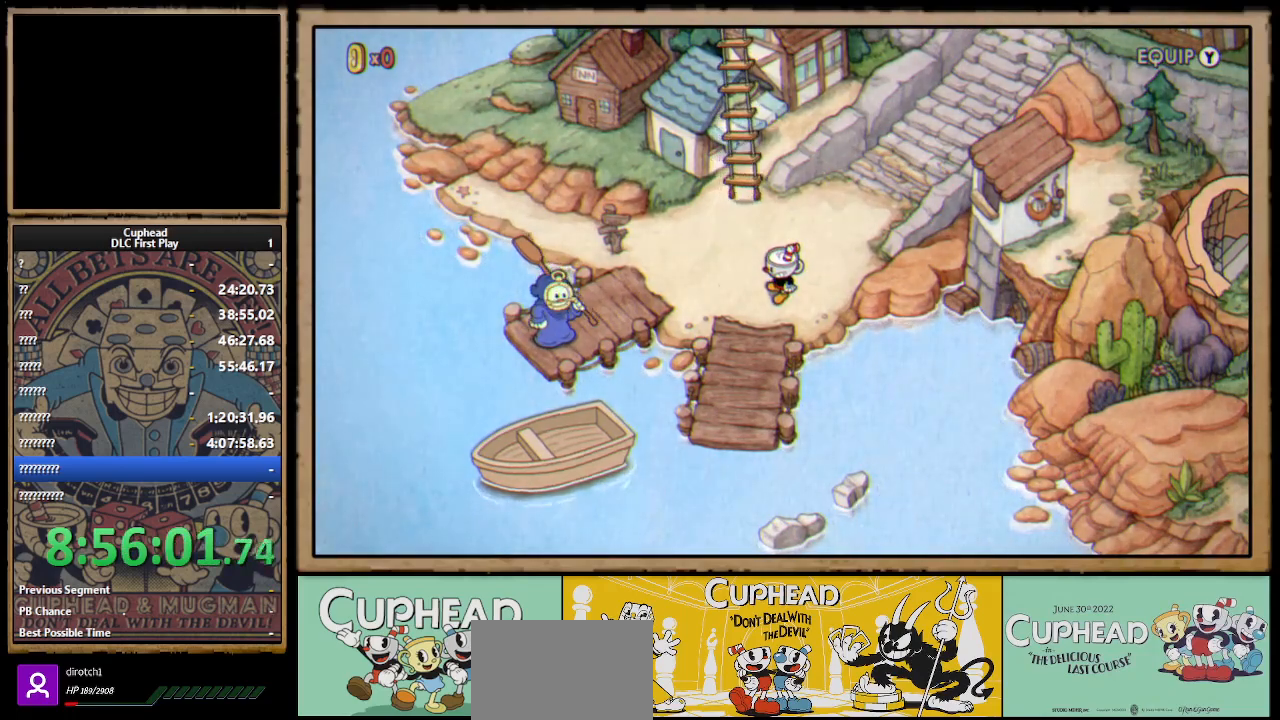
{"buttons": [], "left_stick": "center", "right_stick": "center", "events": []}
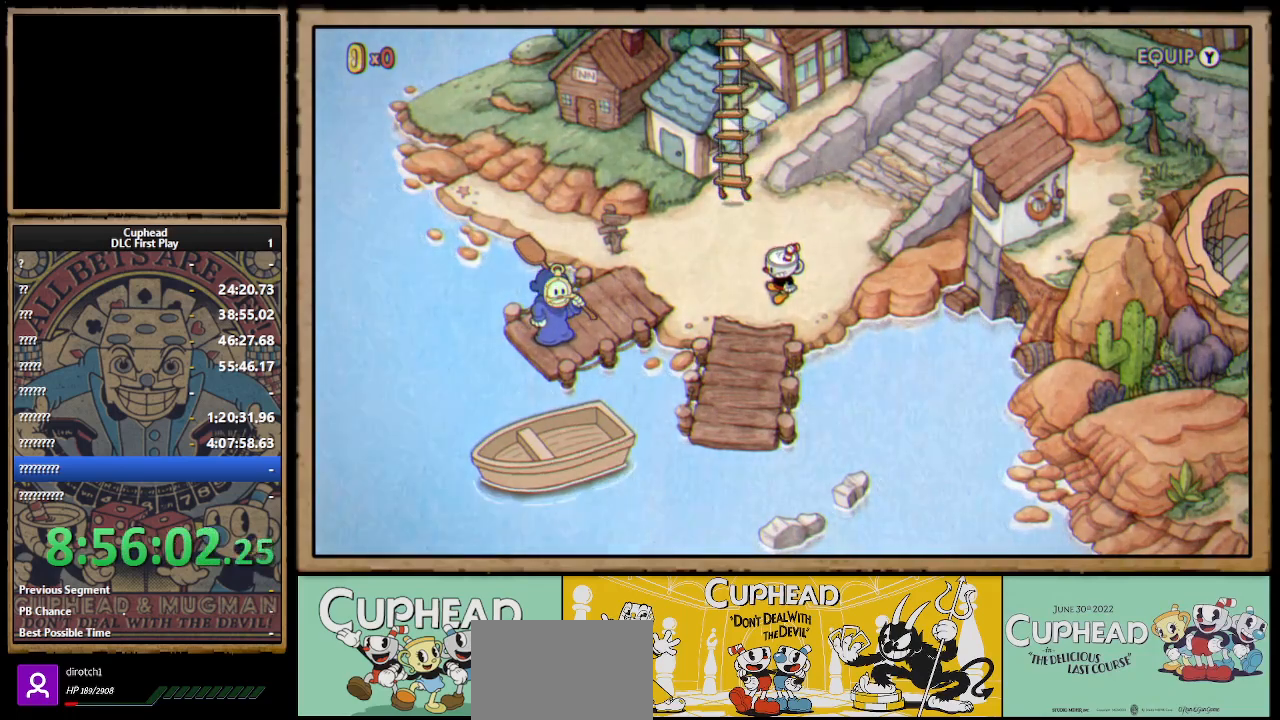
{"buttons": [], "left_stick": "center", "right_stick": "center", "events": []}
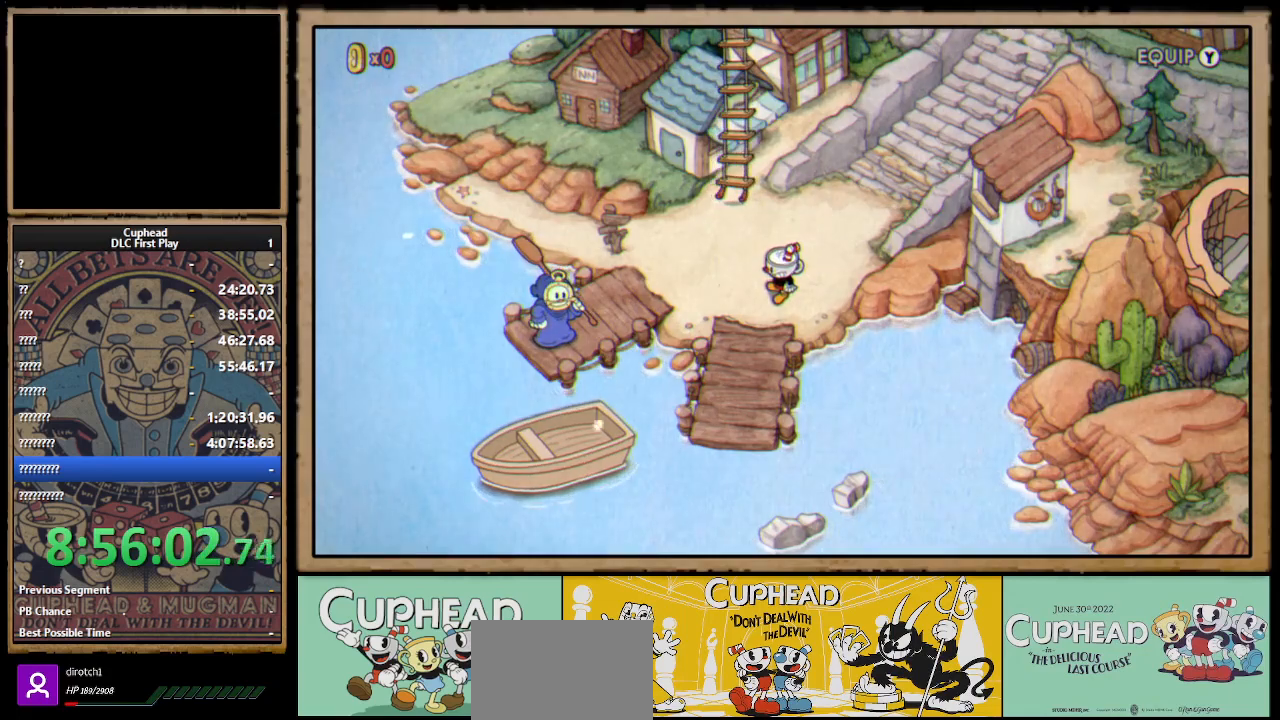
{"buttons": [], "left_stick": "center", "right_stick": "center", "events": []}
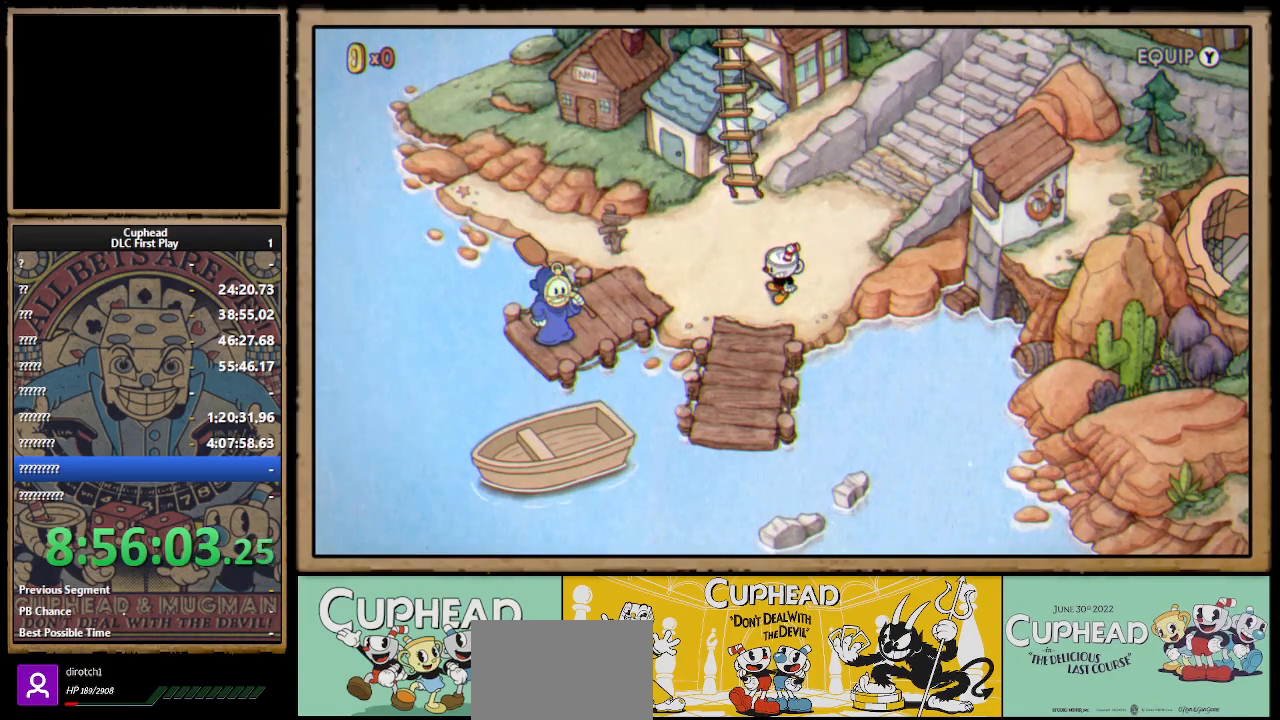
{"buttons": ["DPAD_LEFT"], "left_stick": "center", "right_stick": "center", "events": [[33, "DPAD_LEFT", "down"]]}
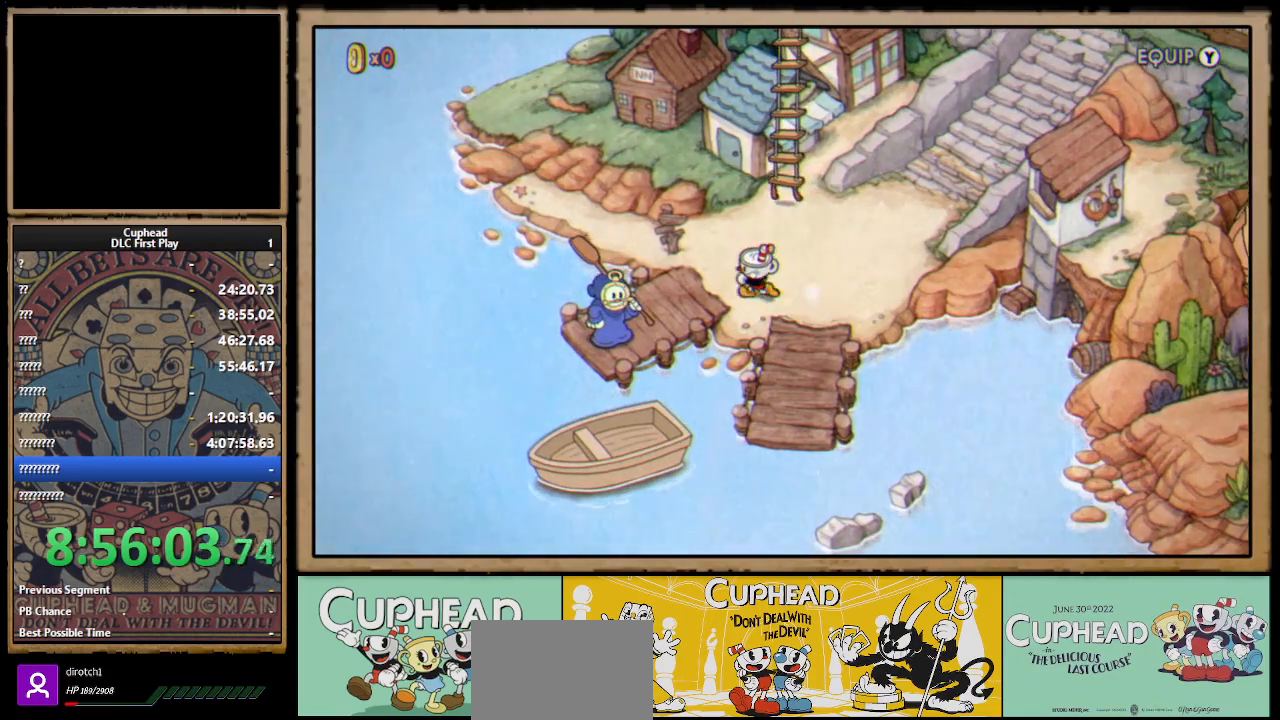
{"buttons": ["DPAD_DOWN", "DPAD_LEFT"], "left_stick": "center", "right_stick": "center", "events": [[483, "DPAD_DOWN", "down"]]}
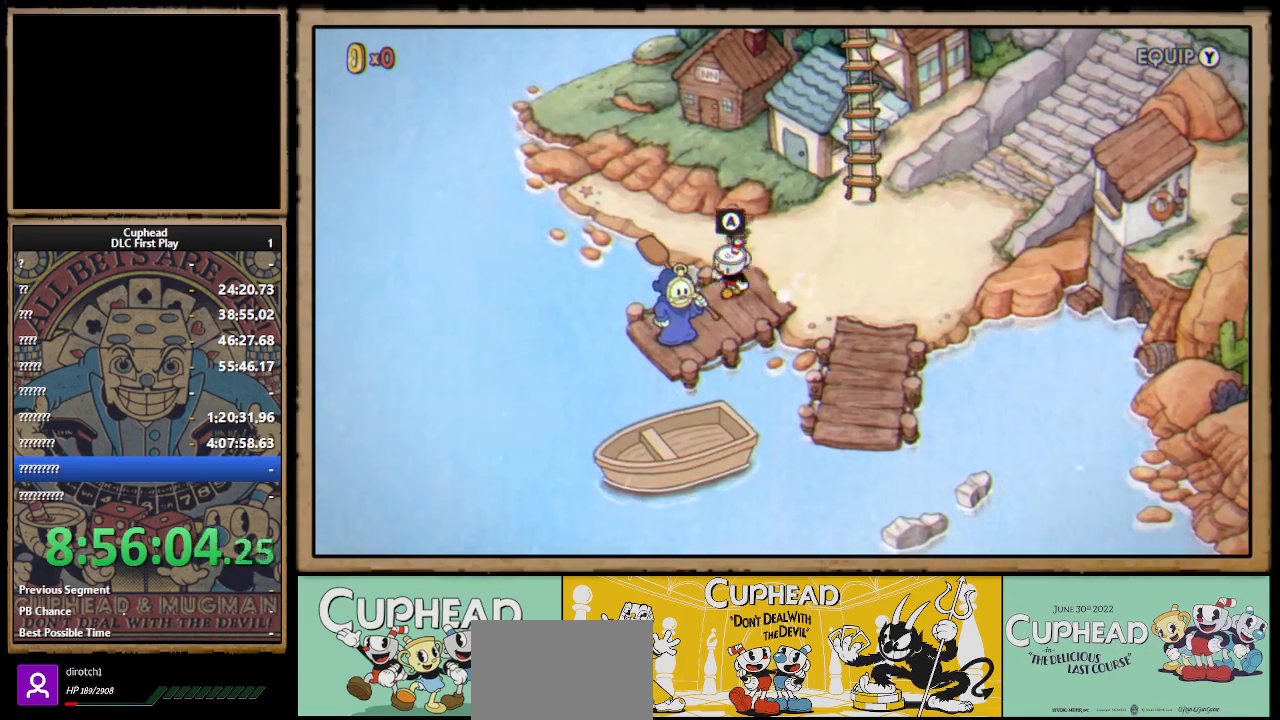
{"buttons": [], "left_stick": "center", "right_stick": "center", "events": [[133, "DPAD_LEFT", "up"], [167, "DPAD_DOWN", "up"]]}
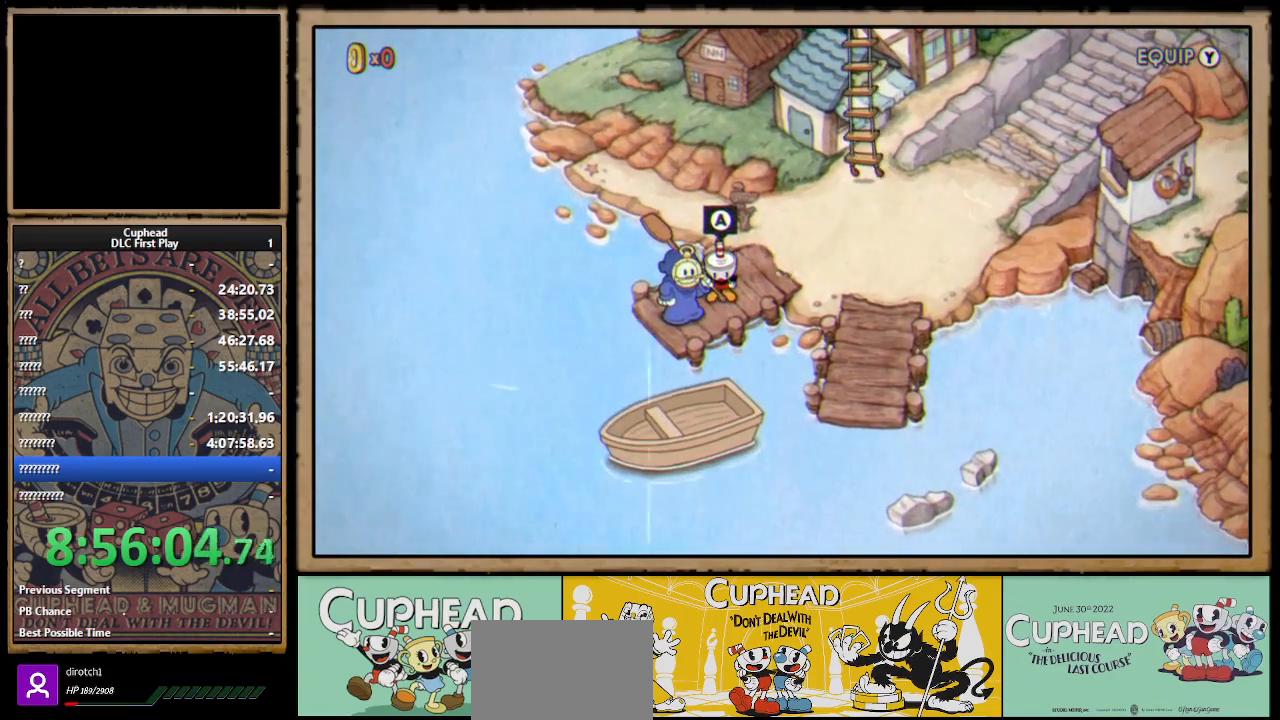
{"buttons": [], "left_stick": "center", "right_stick": "center", "events": []}
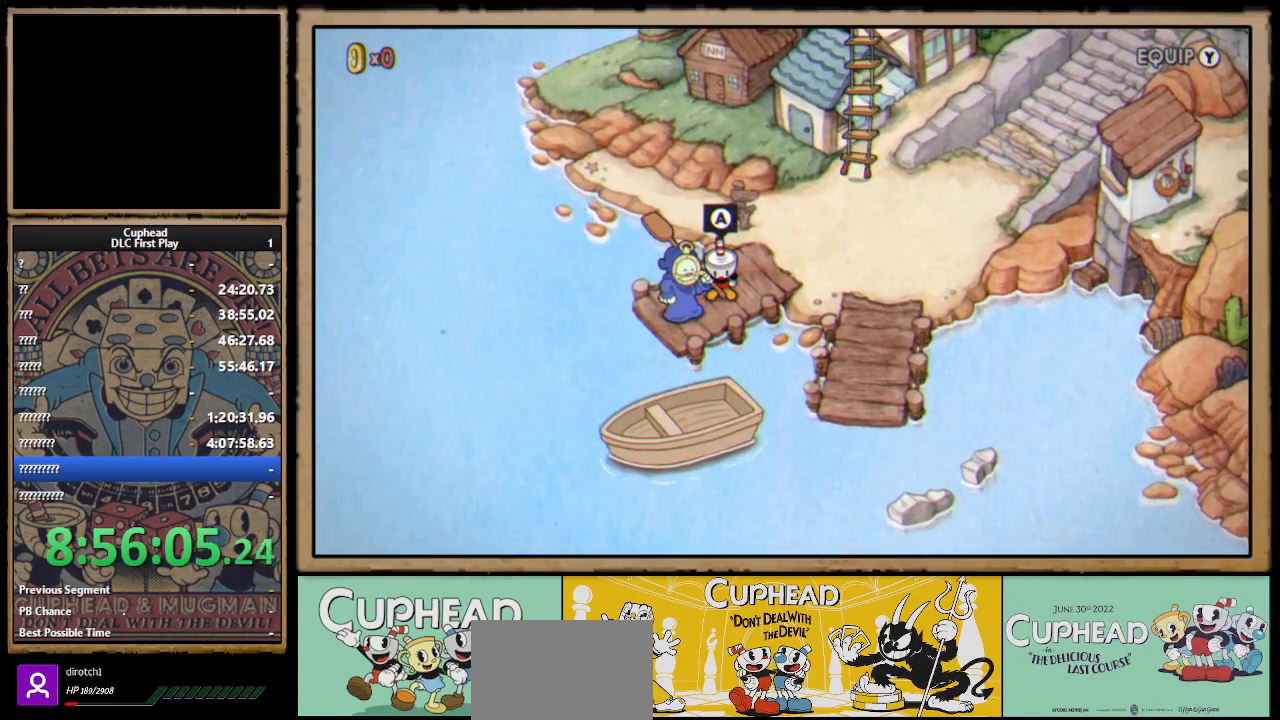
{"buttons": [], "left_stick": "center", "right_stick": "center", "events": []}
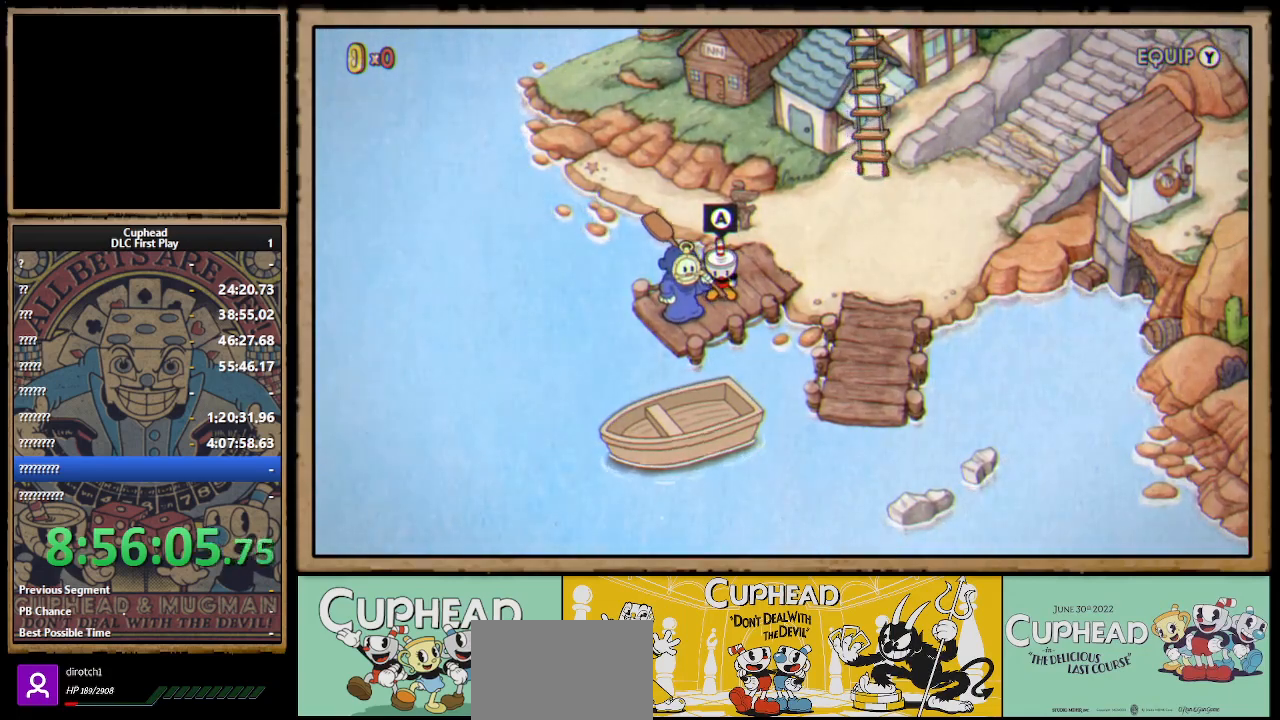
{"buttons": [], "left_stick": "center", "right_stick": "center", "events": []}
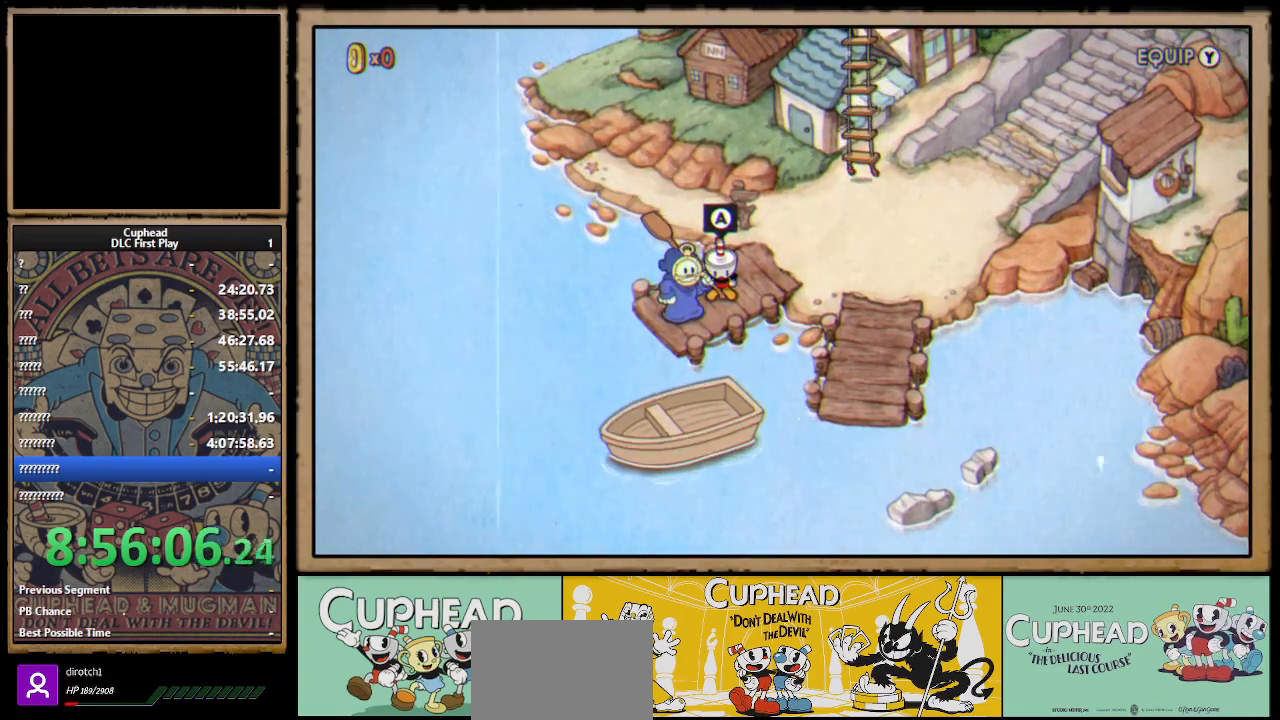
{"buttons": [], "left_stick": "center", "right_stick": "center", "events": []}
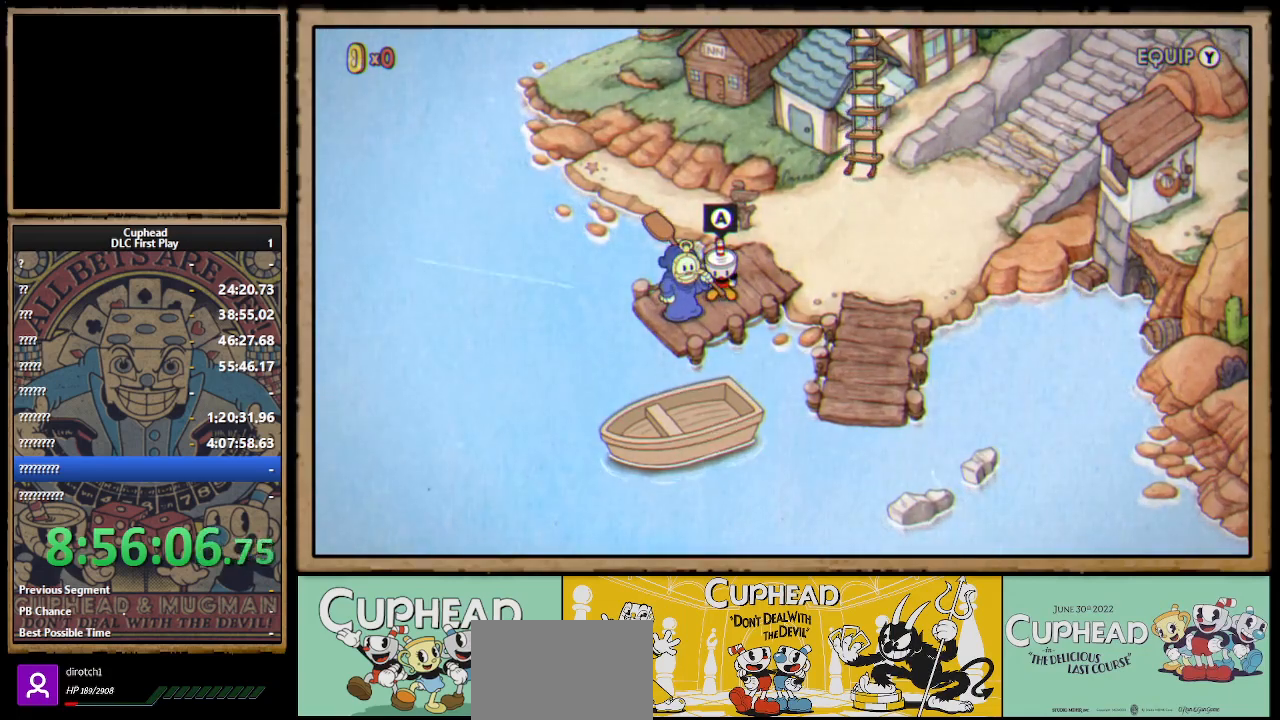
{"buttons": [], "left_stick": "center", "right_stick": "center", "events": []}
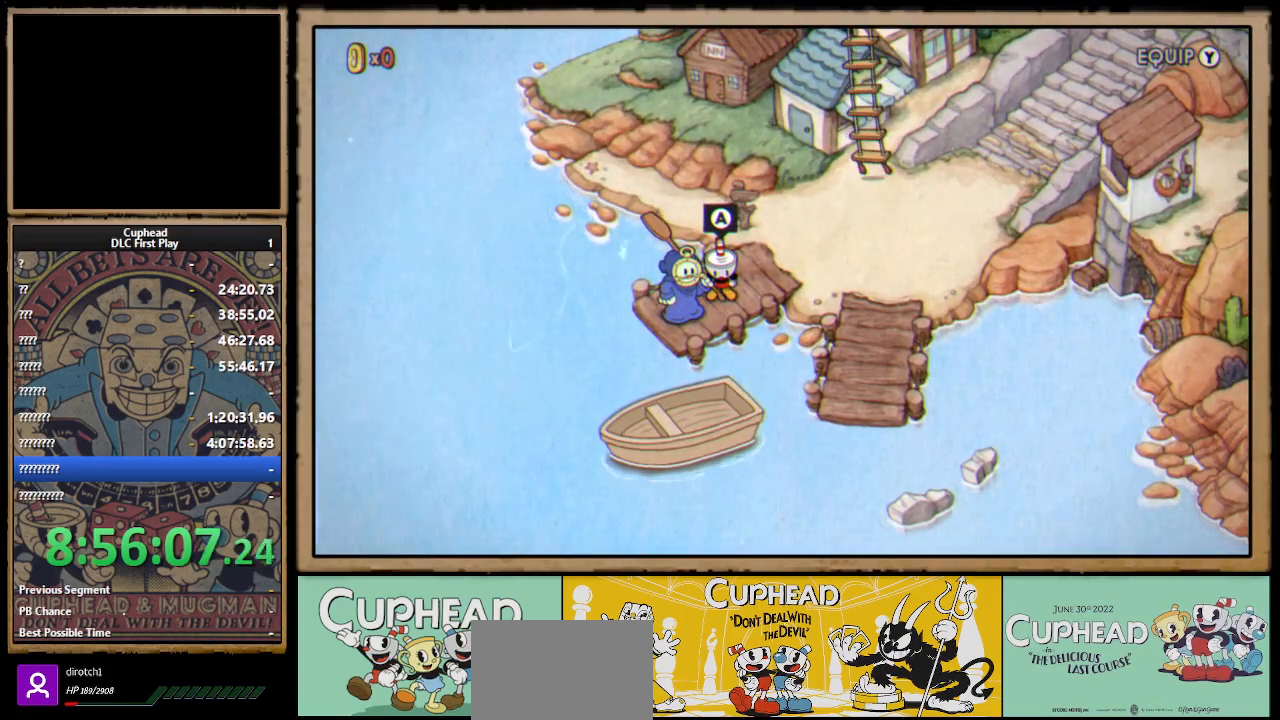
{"buttons": ["DPAD_RIGHT"], "left_stick": "center", "right_stick": "center", "events": [[367, "DPAD_RIGHT", "down"]]}
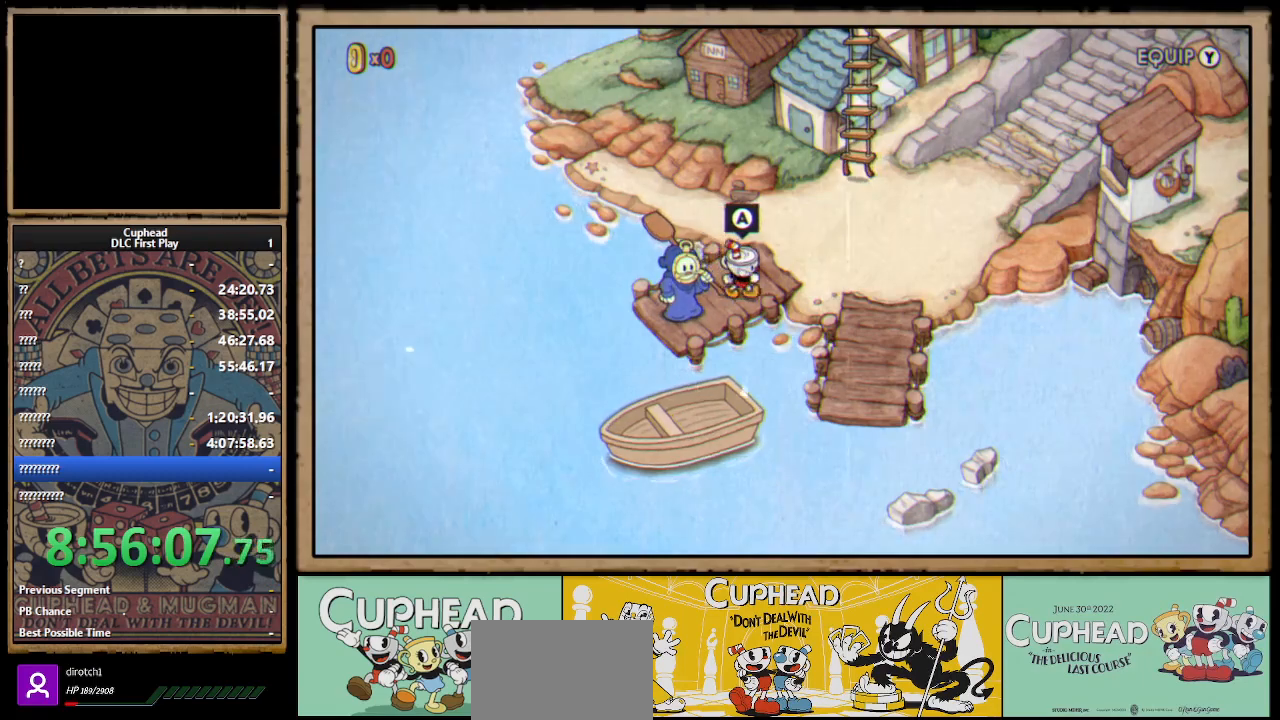
{"buttons": ["DPAD_UP", "DPAD_LEFT"], "left_stick": "center", "right_stick": "center"}
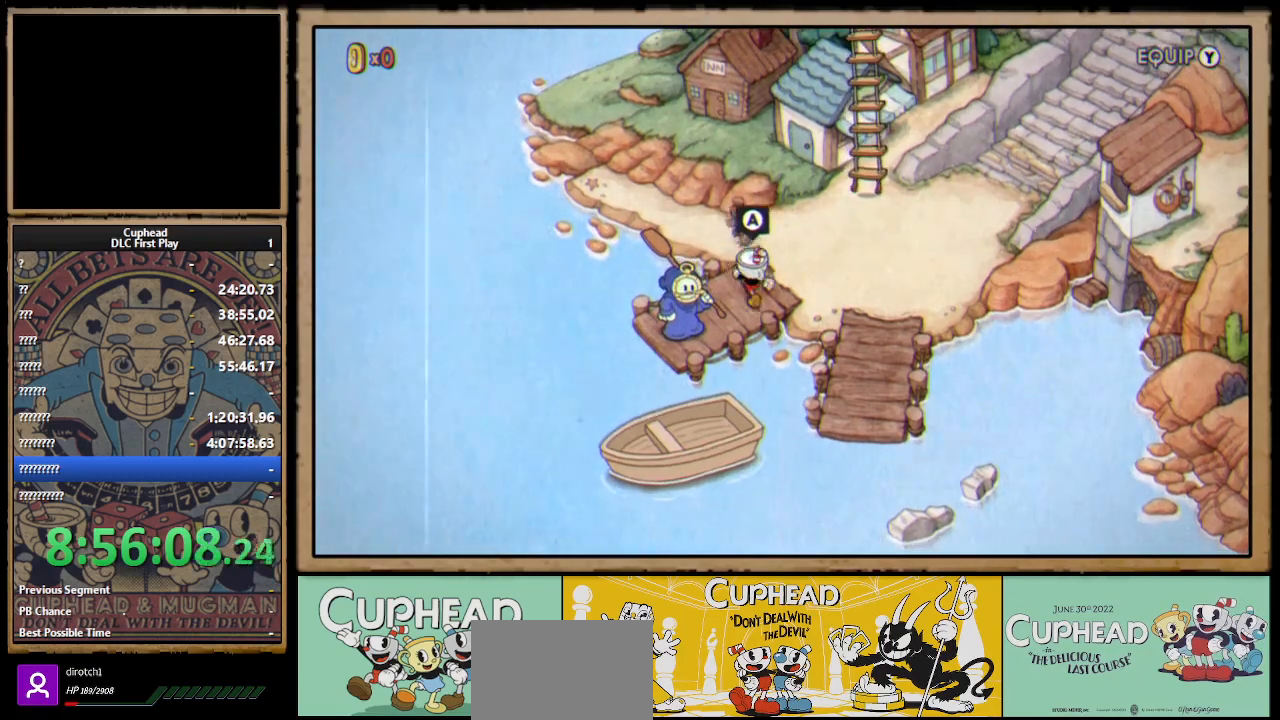
{"buttons": ["DPAD_DOWN"], "left_stick": "center", "right_stick": "center"}